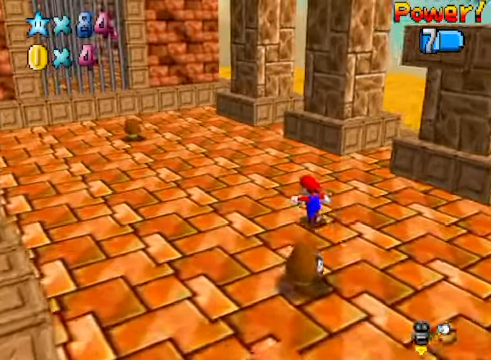
Gameplay with a controller (Xbox layout); each line is a JSON object with the inputs held at the frame after it. "events" lists button and stick changes between this image and that frame as [ms after this image, input, new state], when the widget could be followed in between.
{"buttons": [], "left_stick": "up-left", "right_stick": "center", "events": []}
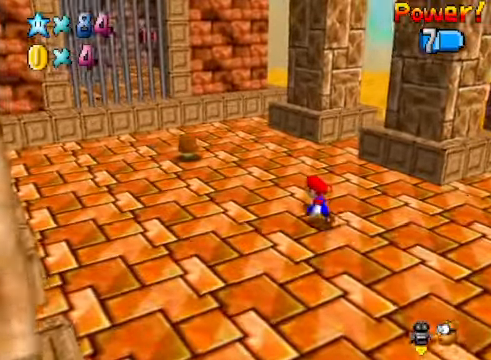
{"buttons": [], "left_stick": "center", "right_stick": "center", "events": [[233, "left_stick", "center"]]}
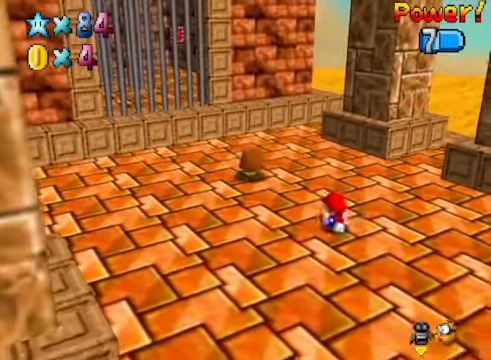
{"buttons": [], "left_stick": "up", "right_stick": "center", "events": [[100, "left_stick", "up"], [233, "right_stick", "down-left"], [333, "right_stick", "center"]]}
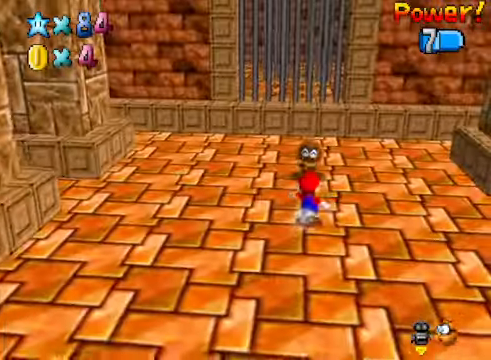
{"buttons": [], "left_stick": "up", "right_stick": "center", "events": [[268, "A", "down"], [468, "A", "up"]]}
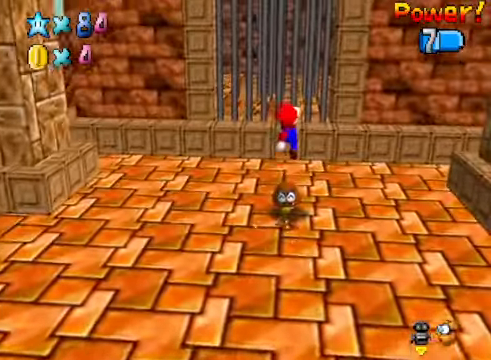
{"buttons": [], "left_stick": "center", "right_stick": "center", "events": [[167, "left_stick", "center"]]}
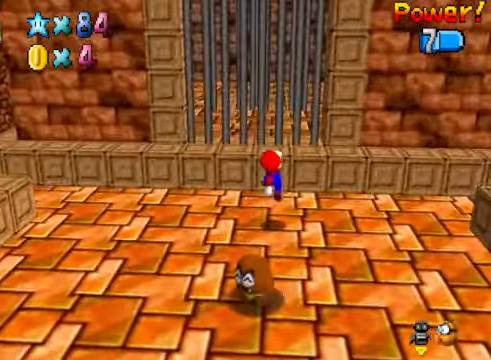
{"buttons": [], "left_stick": "left", "right_stick": "center", "events": [[101, "right_stick", "down-left"], [167, "left_stick", "left"], [234, "right_stick", "center"], [368, "right_stick", "down-left"], [501, "right_stick", "center"]]}
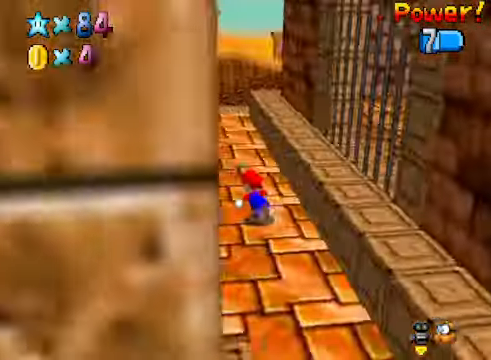
{"buttons": [], "left_stick": "up", "right_stick": "center", "events": [[34, "left_stick", "up-left"], [268, "left_stick", "up"]]}
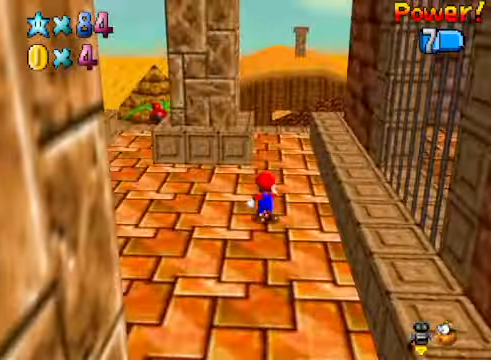
{"buttons": [], "left_stick": "up", "right_stick": "center", "events": []}
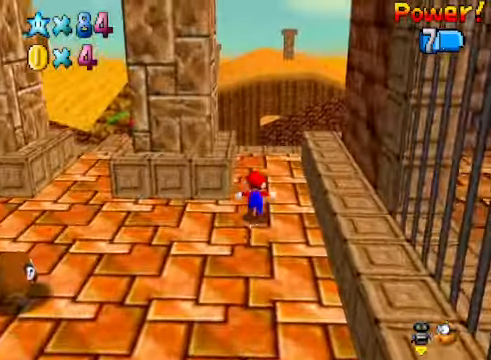
{"buttons": [], "left_stick": "up", "right_stick": "center", "events": []}
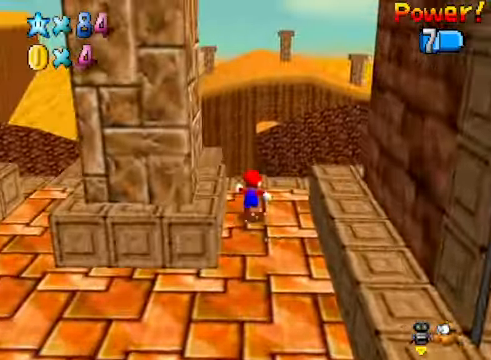
{"buttons": [], "left_stick": "up", "right_stick": "center", "events": [[67, "L2", "down"], [167, "A", "down"], [267, "A", "up"], [301, "L2", "up"]]}
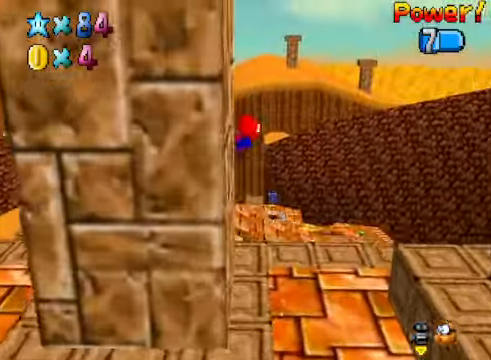
{"buttons": [], "left_stick": "up", "right_stick": "center", "events": []}
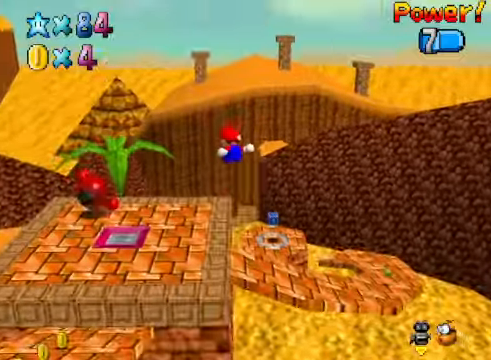
{"buttons": [], "left_stick": "up-right", "right_stick": "center", "events": [[267, "left_stick", "up-right"]]}
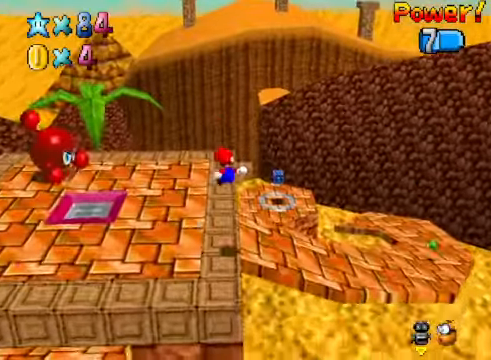
{"buttons": ["L2"], "left_stick": "up", "right_stick": "center", "events": [[100, "left_stick", "center"], [233, "left_stick", "up"], [501, "L2", "down"]]}
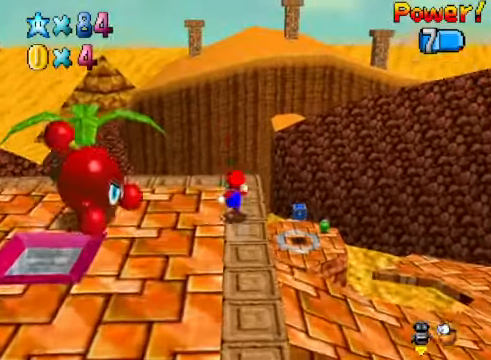
{"buttons": [], "left_stick": "up-right", "right_stick": "center", "events": [[66, "A", "down"], [133, "A", "up"], [200, "L2", "up"], [333, "left_stick", "up-right"]]}
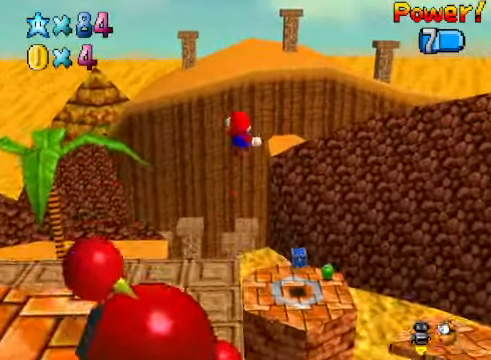
{"buttons": [], "left_stick": "down-right", "right_stick": "center", "events": [[201, "left_stick", "center"], [334, "left_stick", "down"], [435, "left_stick", "down-right"]]}
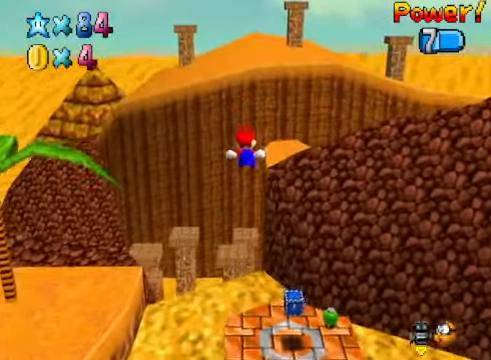
{"buttons": [], "left_stick": "up-right", "right_stick": "center", "events": [[301, "left_stick", "right"], [468, "left_stick", "up-right"]]}
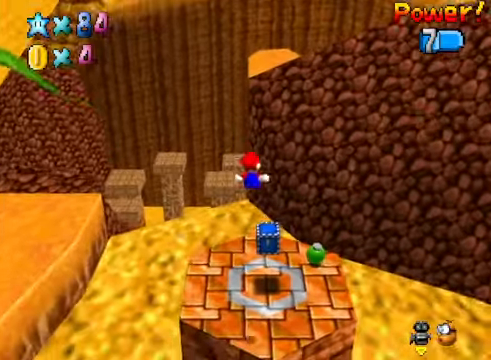
{"buttons": [], "left_stick": "center", "right_stick": "down-right", "events": [[101, "left_stick", "center"], [334, "left_stick", "down"], [334, "right_stick", "down-right"], [501, "left_stick", "center"]]}
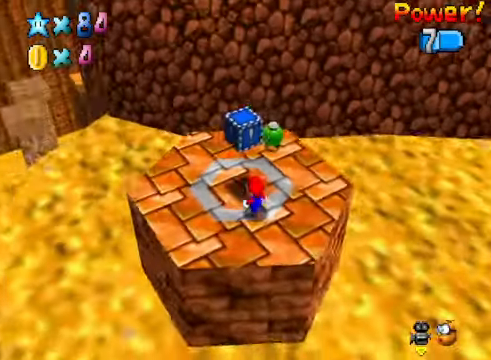
{"buttons": [], "left_stick": "center", "right_stick": "down-left", "events": [[67, "right_stick", "center"], [468, "right_stick", "down-left"]]}
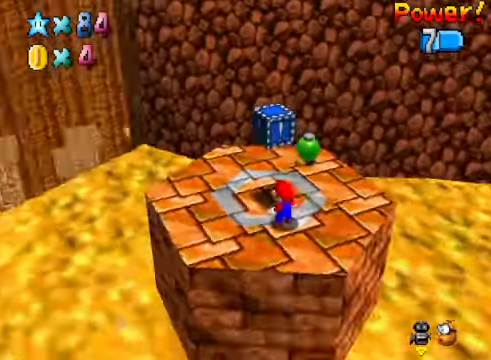
{"buttons": [], "left_stick": "up-left", "right_stick": "center", "events": [[101, "right_stick", "center"], [134, "left_stick", "up-left"]]}
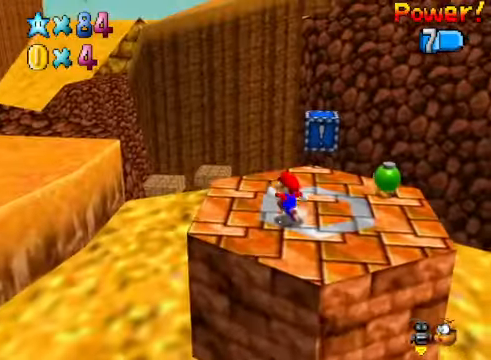
{"buttons": [], "left_stick": "up-left", "right_stick": "center", "events": [[234, "L2", "down"], [268, "A", "down"], [368, "A", "up"], [468, "L2", "up"]]}
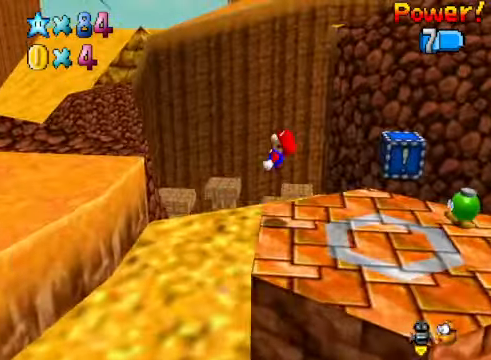
{"buttons": [], "left_stick": "left", "right_stick": "center", "events": [[67, "left_stick", "left"]]}
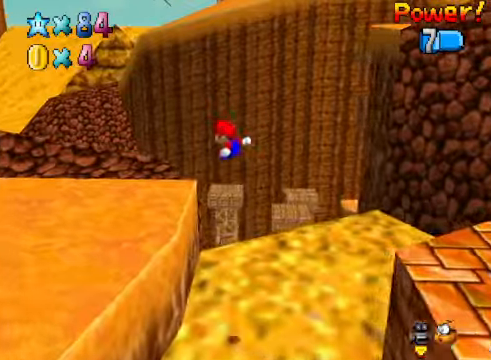
{"buttons": [], "left_stick": "center", "right_stick": "center", "events": [[33, "right_stick", "down-right"], [200, "right_stick", "center"], [267, "left_stick", "center"], [334, "right_stick", "down-right"], [501, "right_stick", "center"]]}
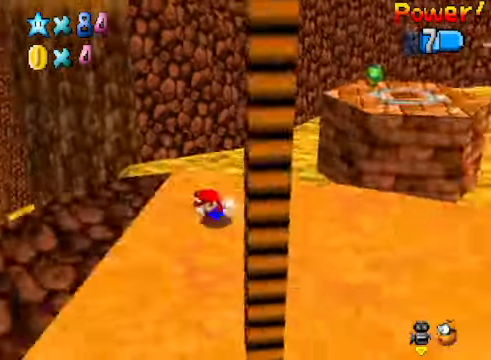
{"buttons": [], "left_stick": "center", "right_stick": "center", "events": [[33, "left_stick", "down-left"], [267, "left_stick", "center"]]}
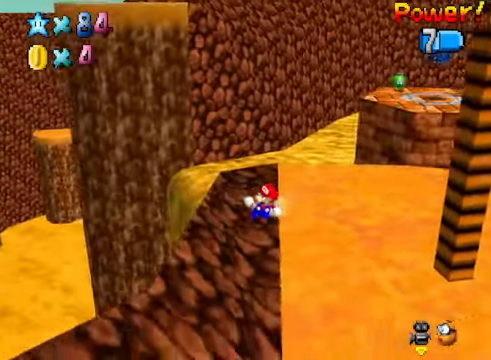
{"buttons": [], "left_stick": "center", "right_stick": "center", "events": [[200, "right_stick", "down"], [334, "right_stick", "center"]]}
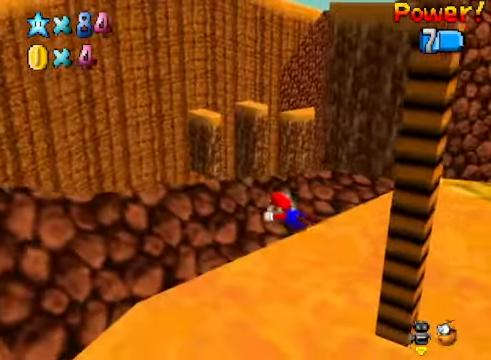
{"buttons": ["A"], "left_stick": "right", "right_stick": "center", "events": [[201, "right_stick", "down-left"], [334, "left_stick", "right"], [334, "right_stick", "center"], [401, "A", "down"]]}
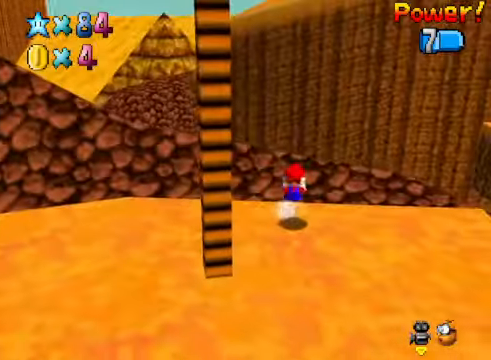
{"buttons": [], "left_stick": "right", "right_stick": "center", "events": [[34, "A", "up"], [167, "right_stick", "down-left"], [334, "right_stick", "center"]]}
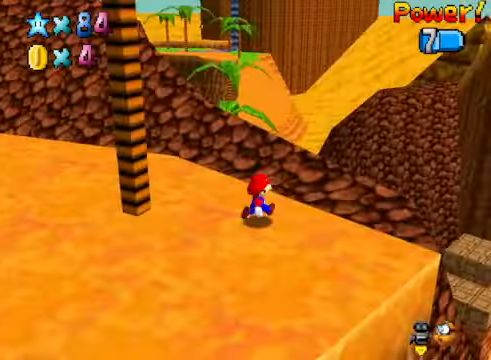
{"buttons": [], "left_stick": "center", "right_stick": "center", "events": [[167, "right_stick", "down-left"], [234, "left_stick", "center"], [301, "right_stick", "center"]]}
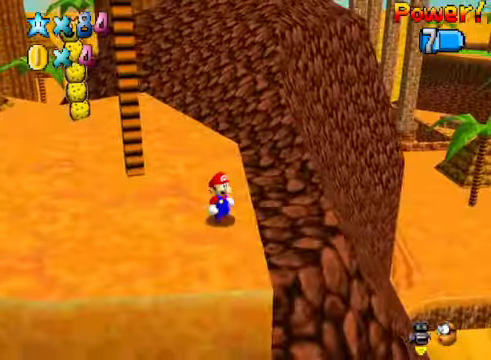
{"buttons": [], "left_stick": "center", "right_stick": "center", "events": [[334, "right_stick", "right"], [468, "right_stick", "center"]]}
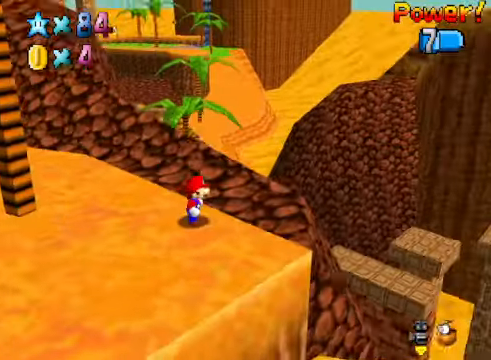
{"buttons": [], "left_stick": "center", "right_stick": "center", "events": []}
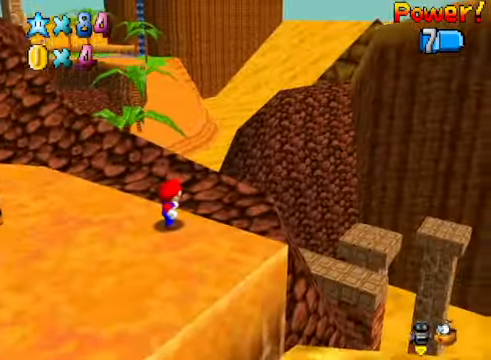
{"buttons": [], "left_stick": "center", "right_stick": "center", "events": [[201, "right_stick", "down-right"], [435, "right_stick", "center"]]}
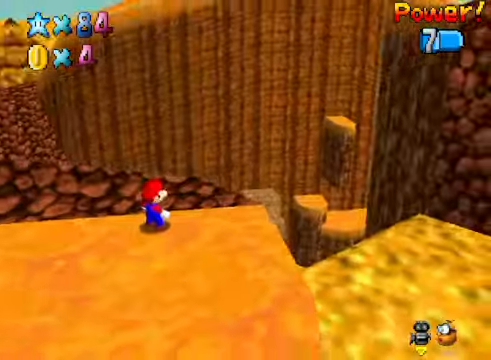
{"buttons": [], "left_stick": "down-left", "right_stick": "down-right", "events": [[167, "right_stick", "right"], [234, "right_stick", "down-right"], [267, "left_stick", "down-left"], [334, "right_stick", "center"], [468, "right_stick", "down-right"]]}